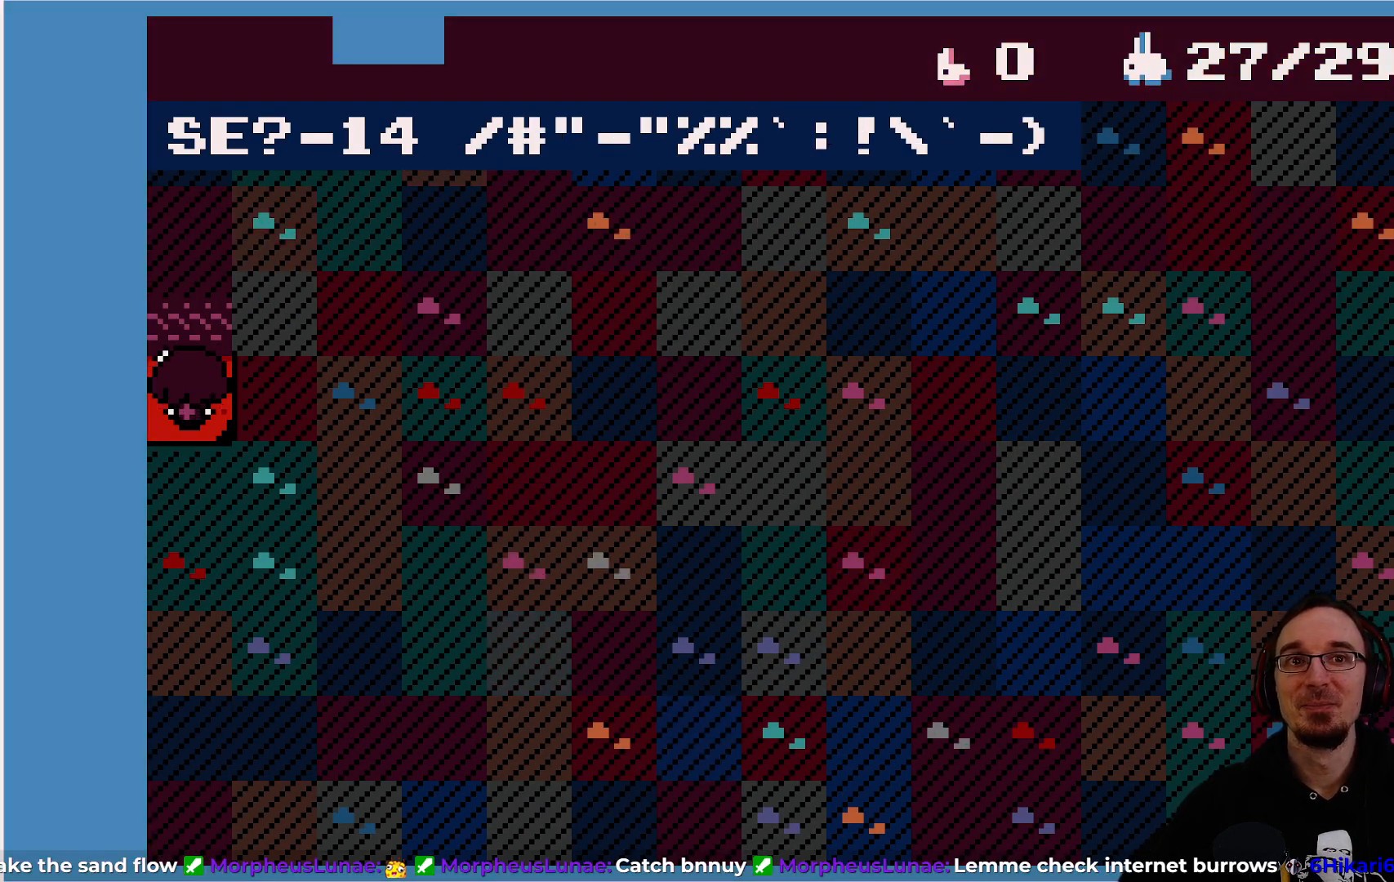
Gameplay with a controller (PlayStation layout); each line is a JSON object with the inputs held at the frame after it. "events" lists button and stick changes between this image and that frame as [ms after this image, input, new state], when the widget could be followed in between. Not read: L3 R3 right_stick.
{"buttons": [], "left_stick": "center", "events": []}
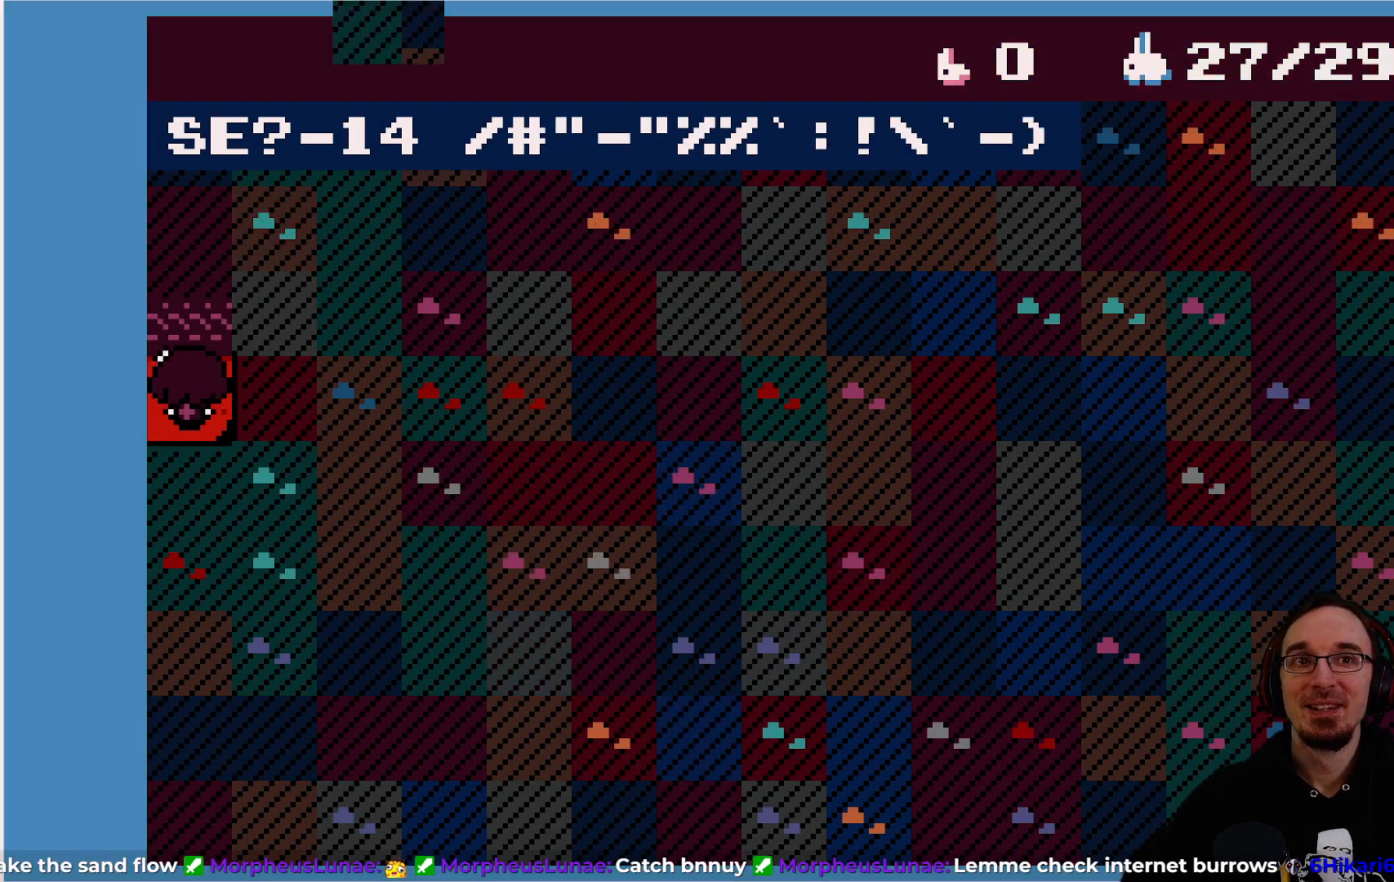
{"buttons": [], "left_stick": "center", "events": []}
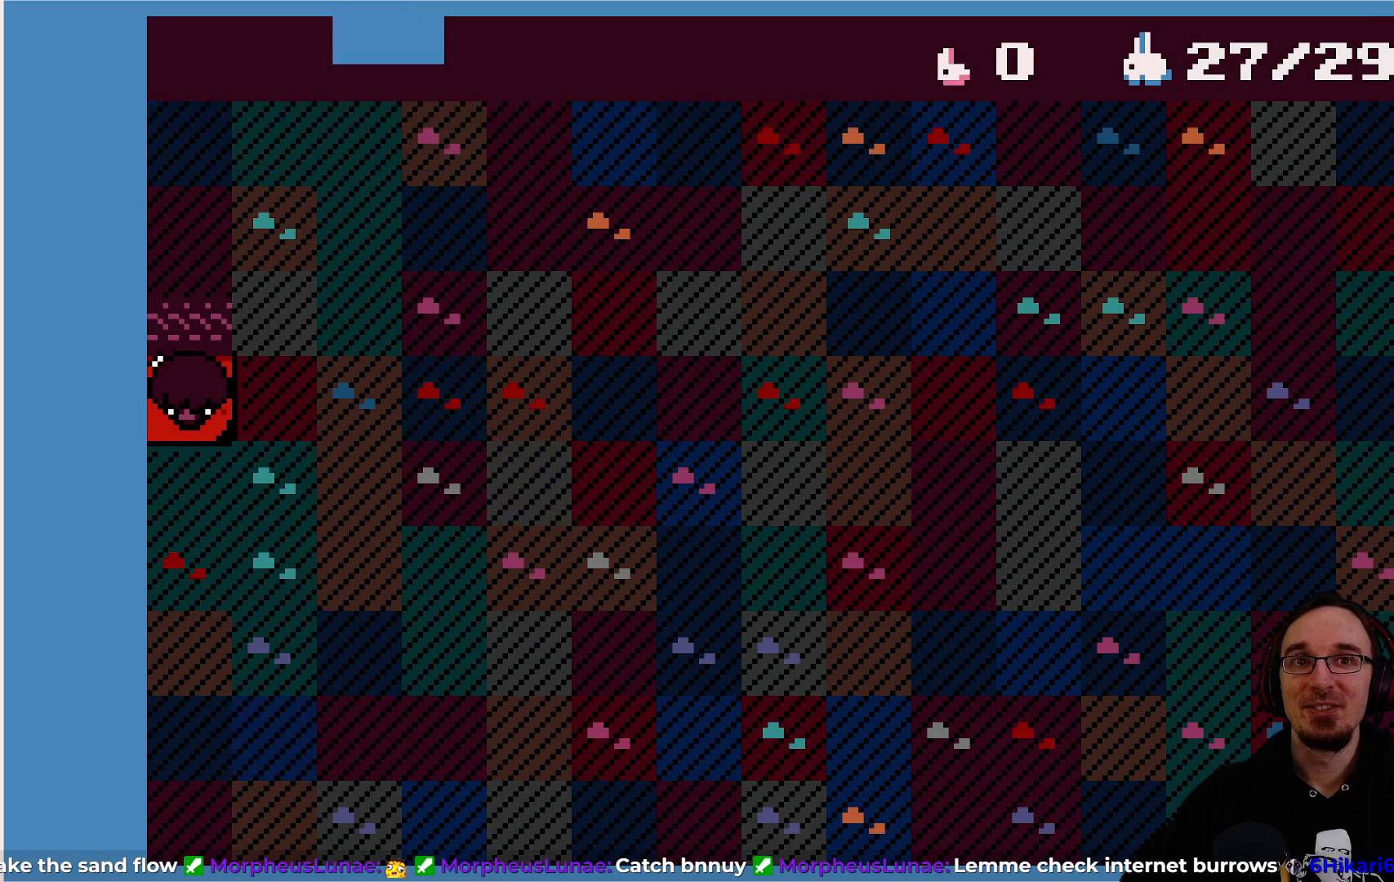
{"buttons": ["DPAD_DOWN"], "left_stick": "center", "events": [[483, "DPAD_DOWN", "down"]]}
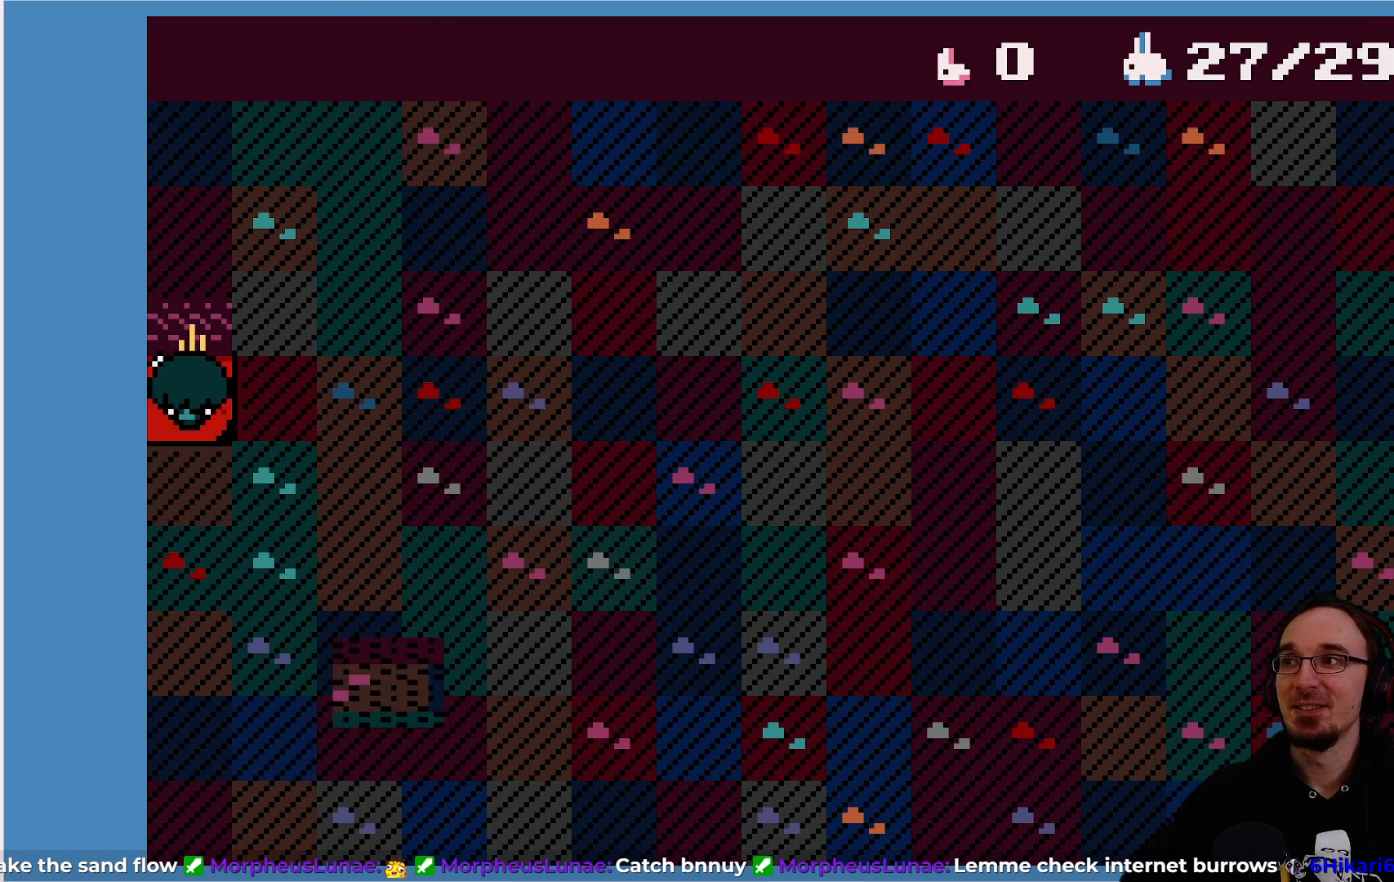
{"buttons": ["CROSS"], "left_stick": "center", "events": [[283, "DPAD_DOWN", "up"], [367, "CROSS", "down"]]}
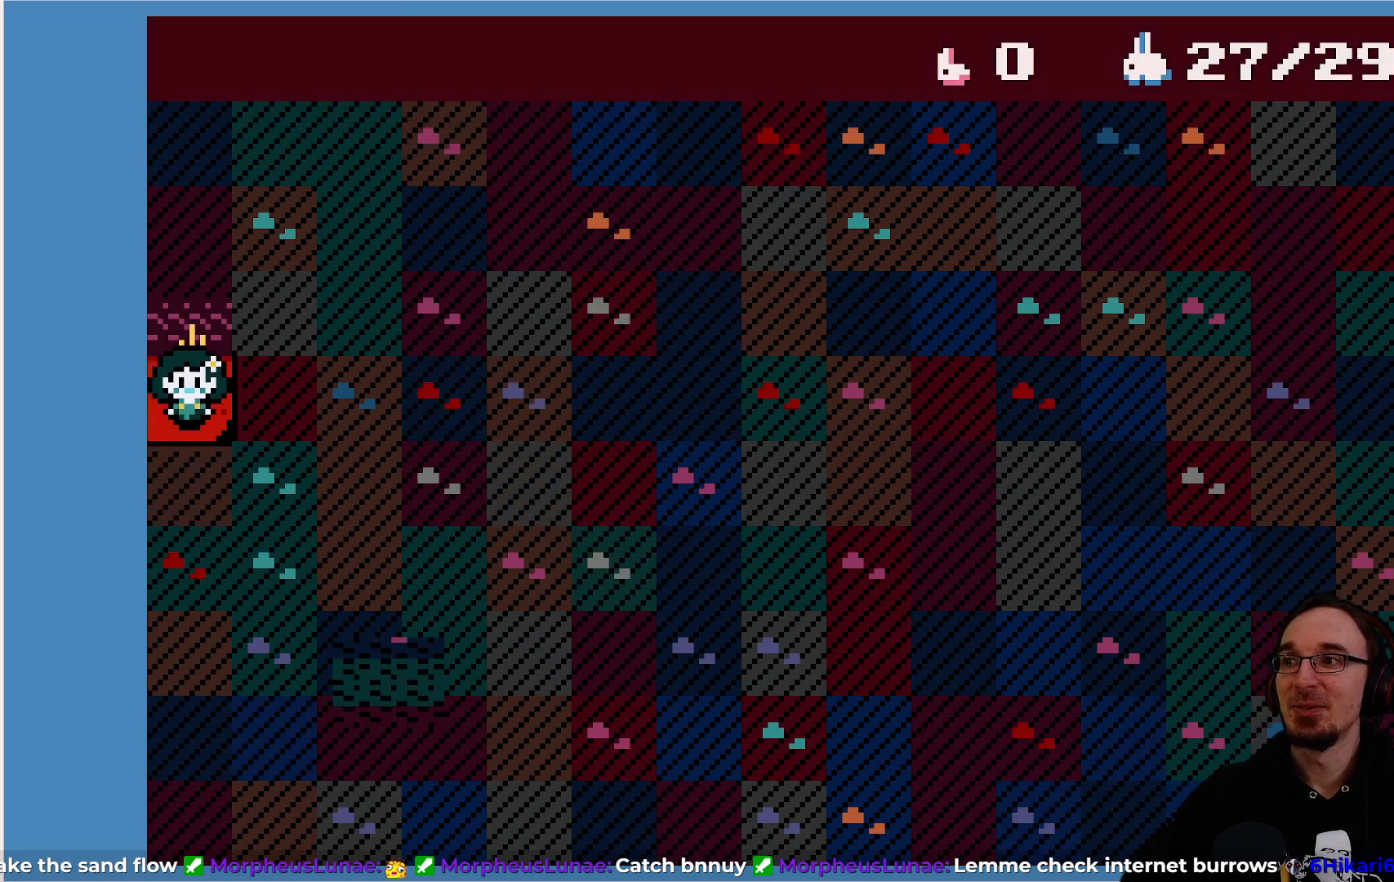
{"buttons": ["CROSS", "DPAD_RIGHT"], "left_stick": "center", "events": [[33, "CROSS", "up"], [50, "DPAD_UP", "down"], [217, "CROSS", "down"], [250, "DPAD_UP", "up"], [333, "DPAD_RIGHT", "down"], [367, "CROSS", "up"], [483, "CROSS", "down"]]}
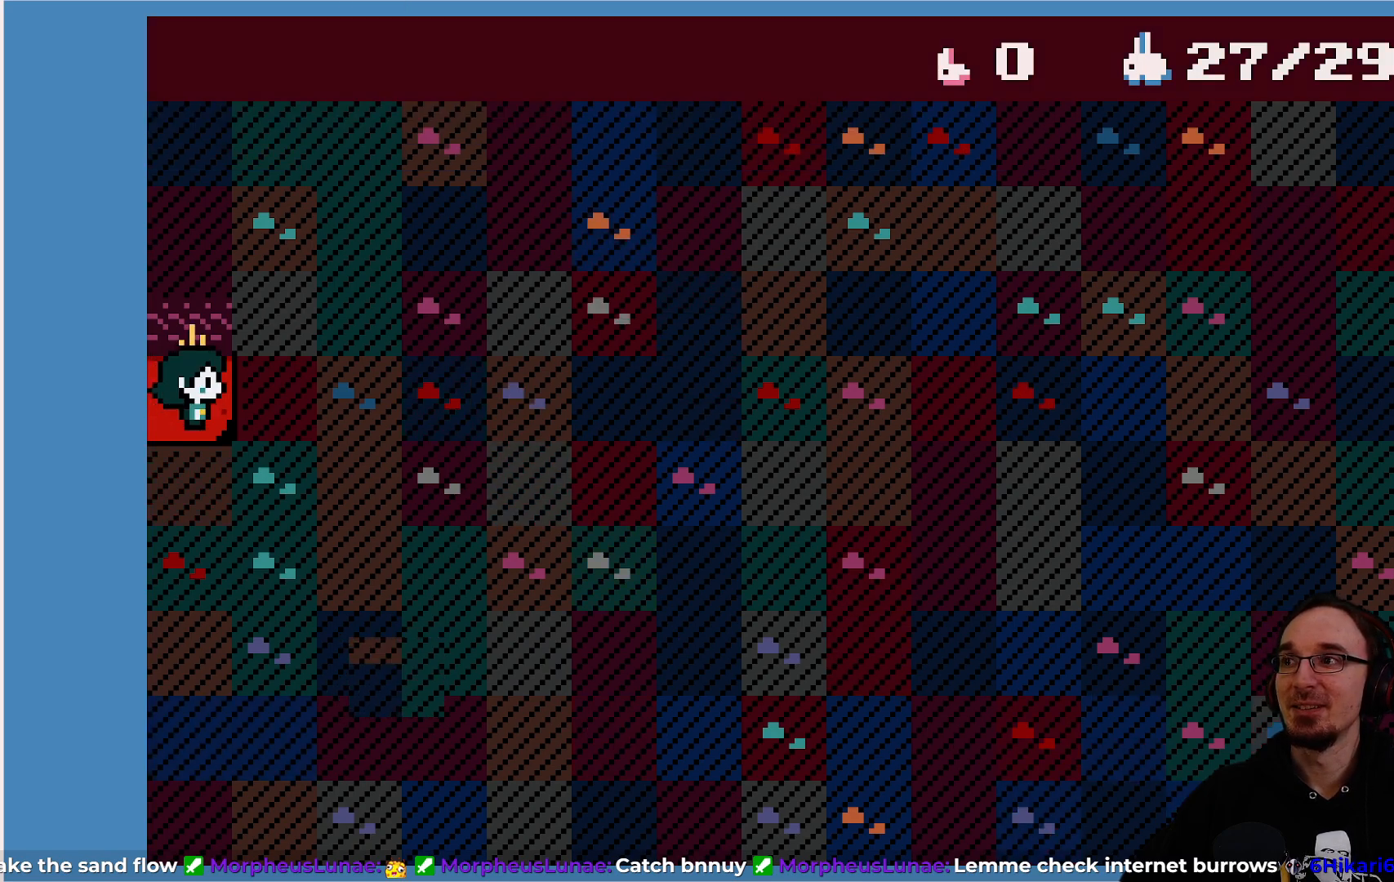
{"buttons": [], "left_stick": "center", "events": [[150, "CROSS", "up"], [183, "DPAD_RIGHT", "up"], [333, "DPAD_LEFT", "down"], [500, "DPAD_LEFT", "up"]]}
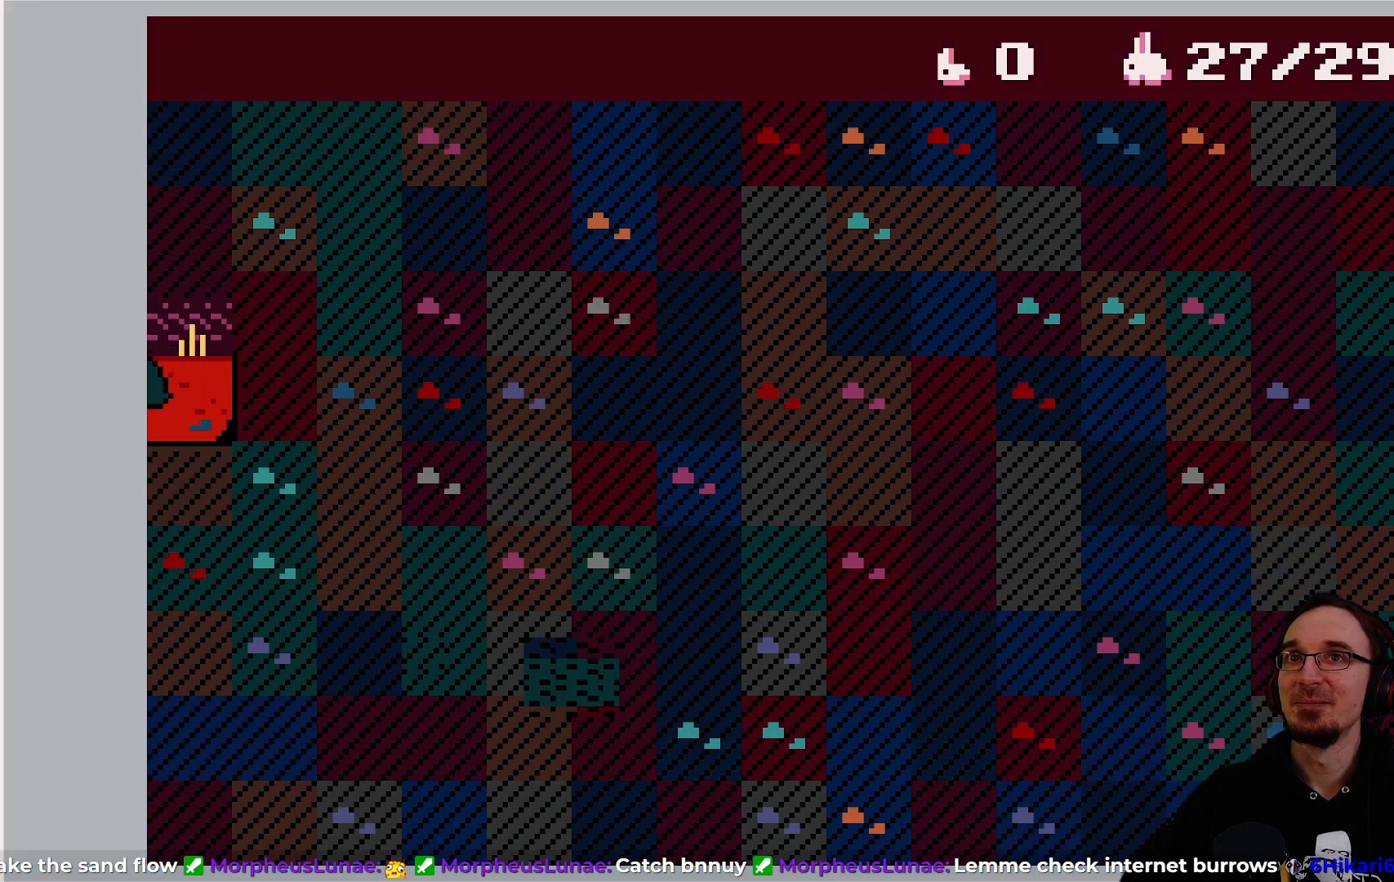
{"buttons": [], "left_stick": "center", "events": []}
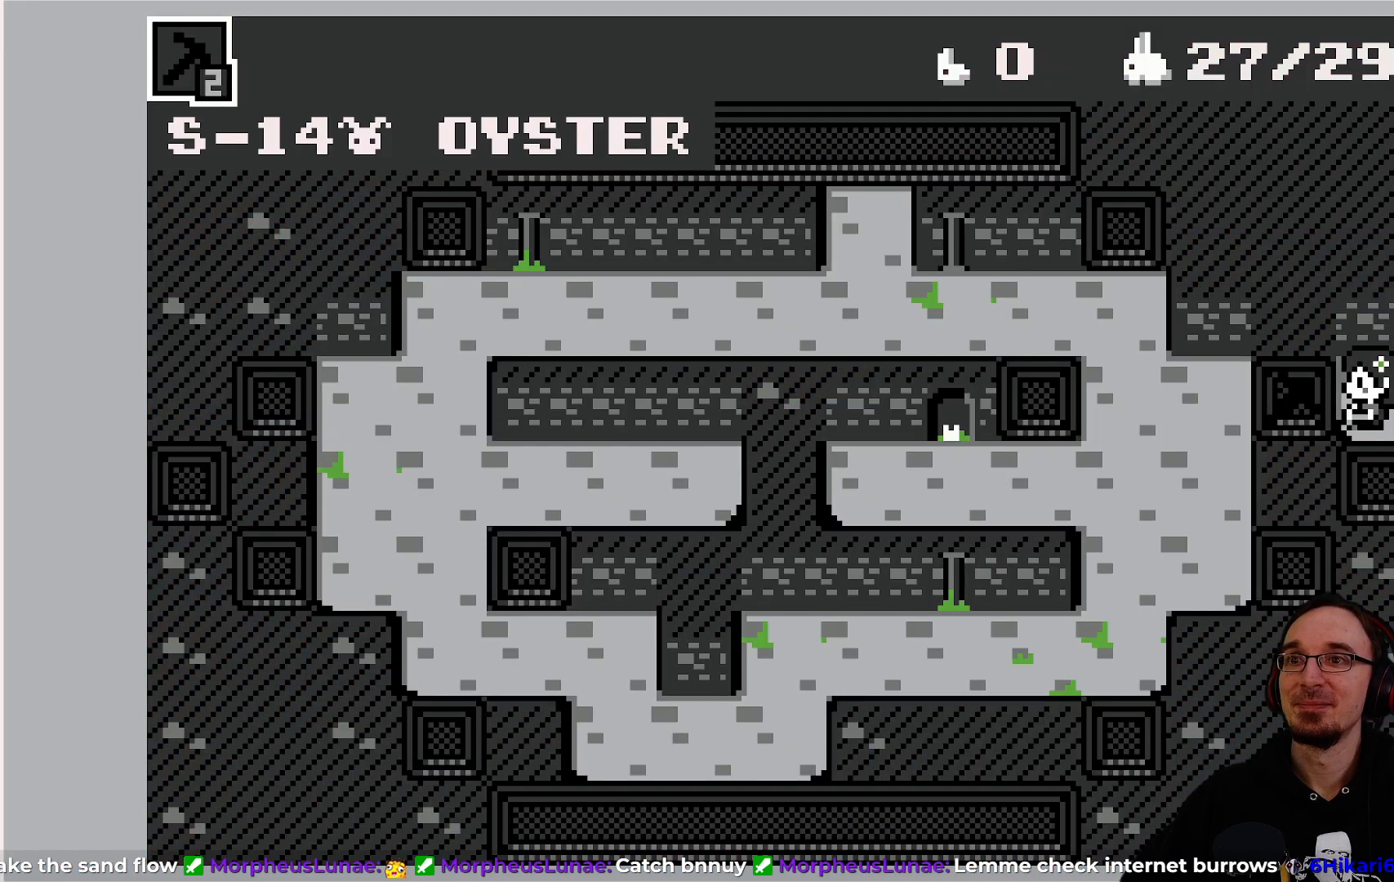
{"buttons": [], "left_stick": "center", "events": [[417, "DPAD_LEFT", "down"], [433, "DPAD_LEFT", "up"]]}
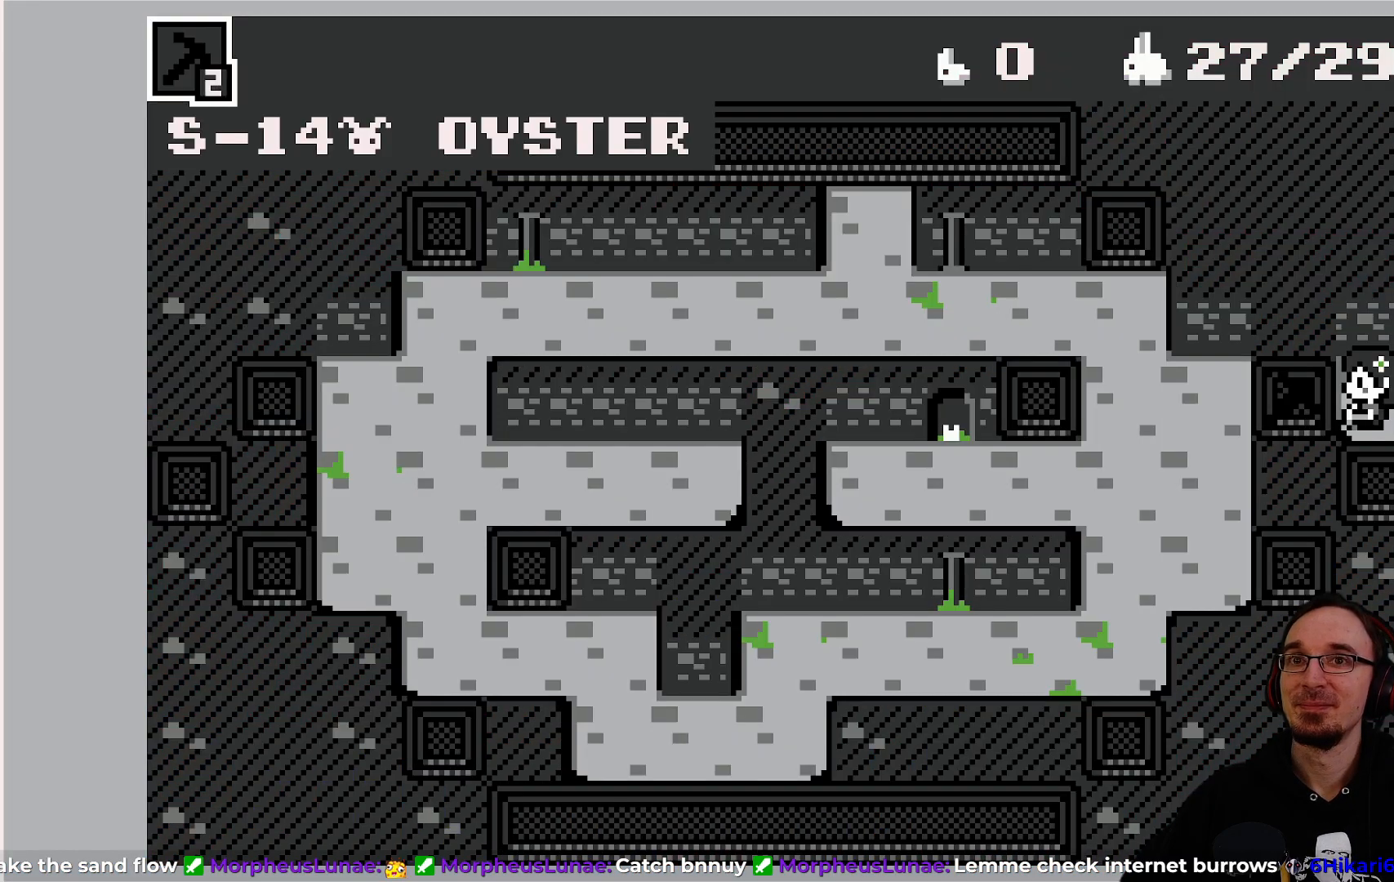
{"buttons": [], "left_stick": "center", "events": [[183, "DPAD_DOWN", "down"], [283, "CROSS", "down"], [450, "CROSS", "up"], [467, "DPAD_DOWN", "up"]]}
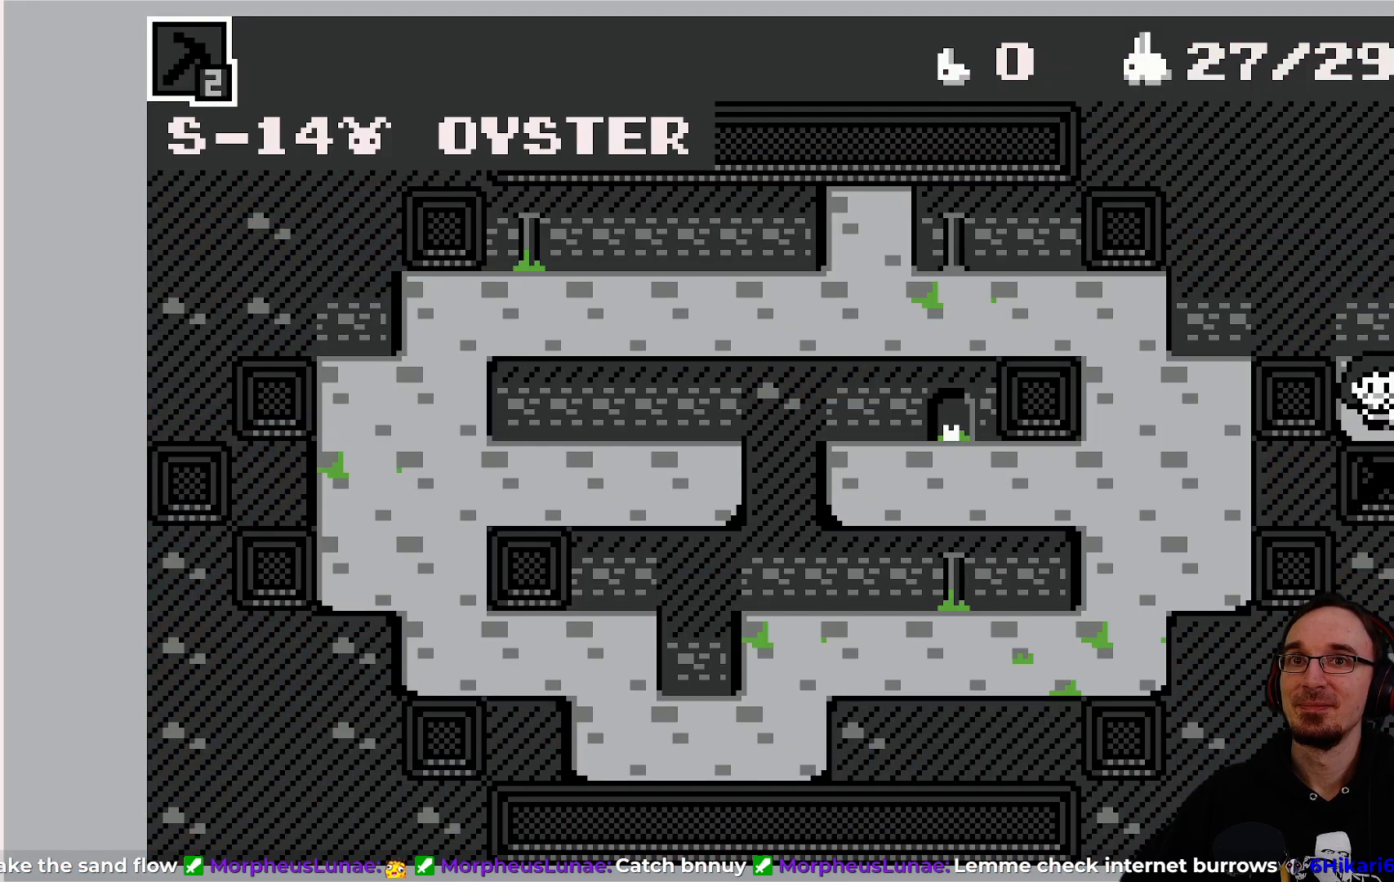
{"buttons": ["CROSS"], "left_stick": "center", "events": [[317, "DPAD_UP", "down"], [433, "DPAD_UP", "up"], [467, "CROSS", "down"]]}
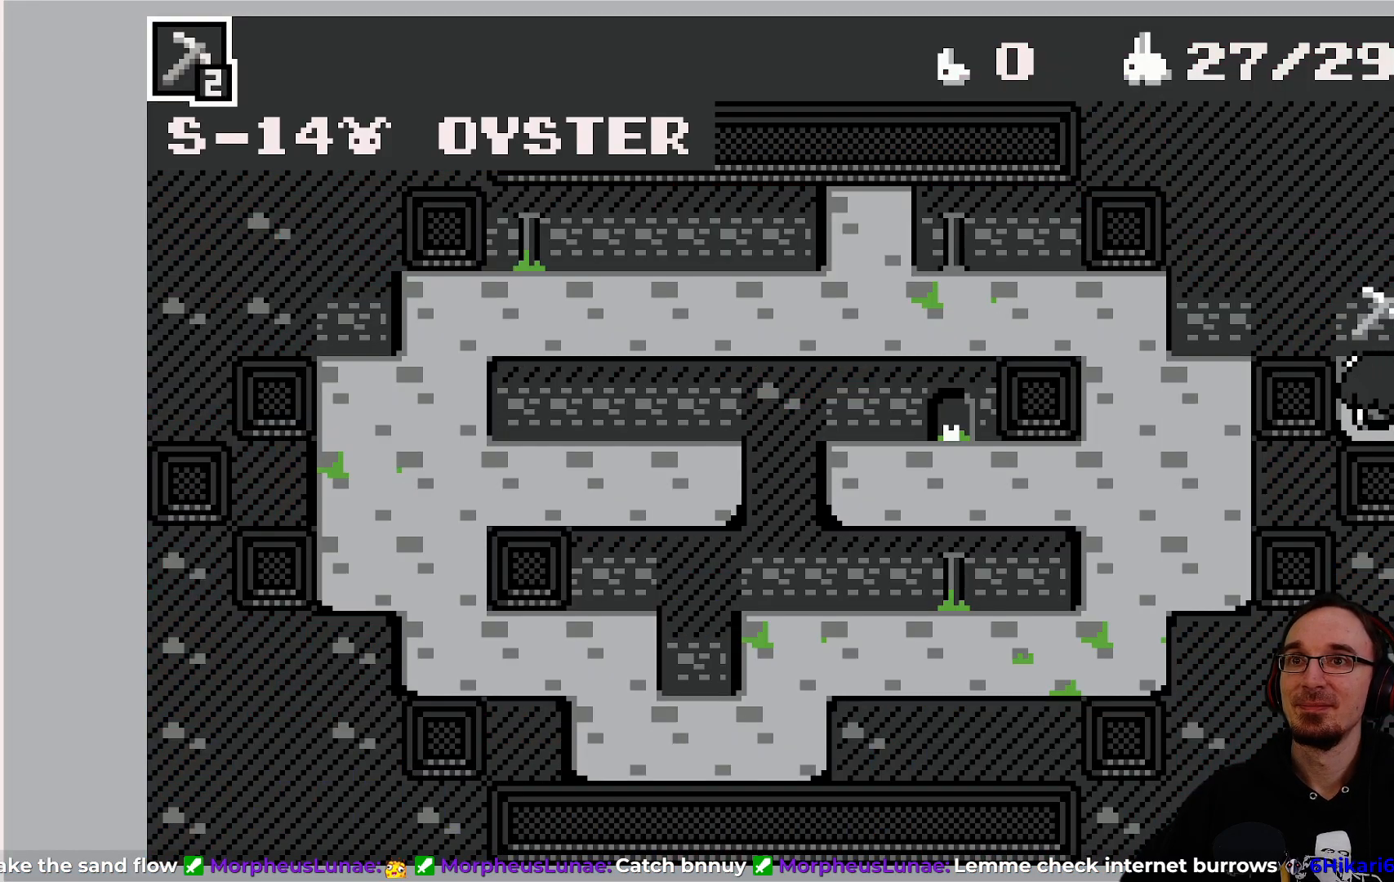
{"buttons": [], "left_stick": "center", "events": [[100, "CROSS", "up"], [300, "DPAD_UP", "down"], [433, "DPAD_UP", "up"]]}
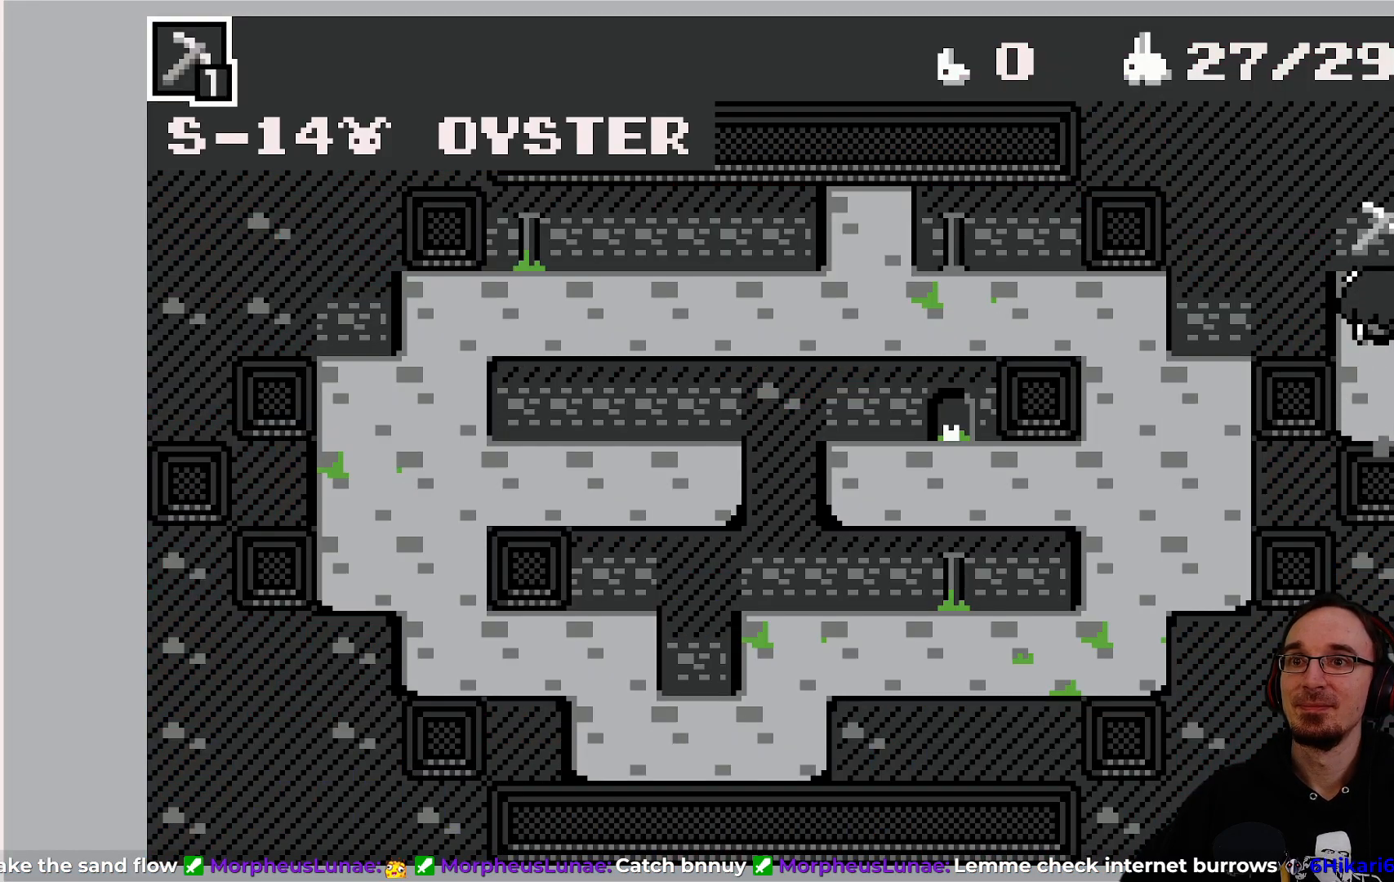
{"buttons": [], "left_stick": "center", "events": [[150, "DPAD_LEFT", "down"], [317, "CROSS", "down"], [317, "DPAD_LEFT", "up"], [450, "CROSS", "up"]]}
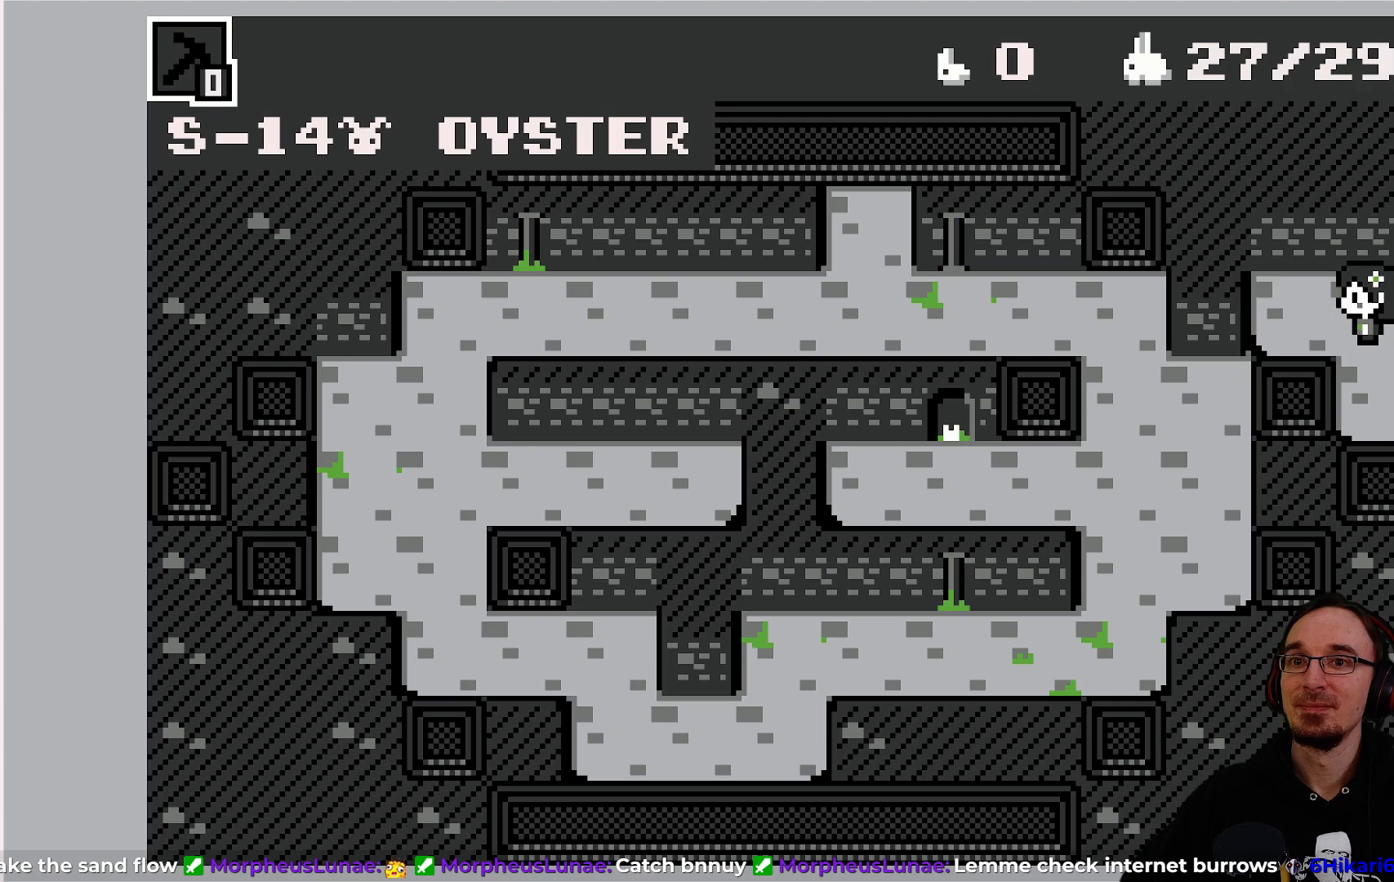
{"buttons": [], "left_stick": "center", "events": []}
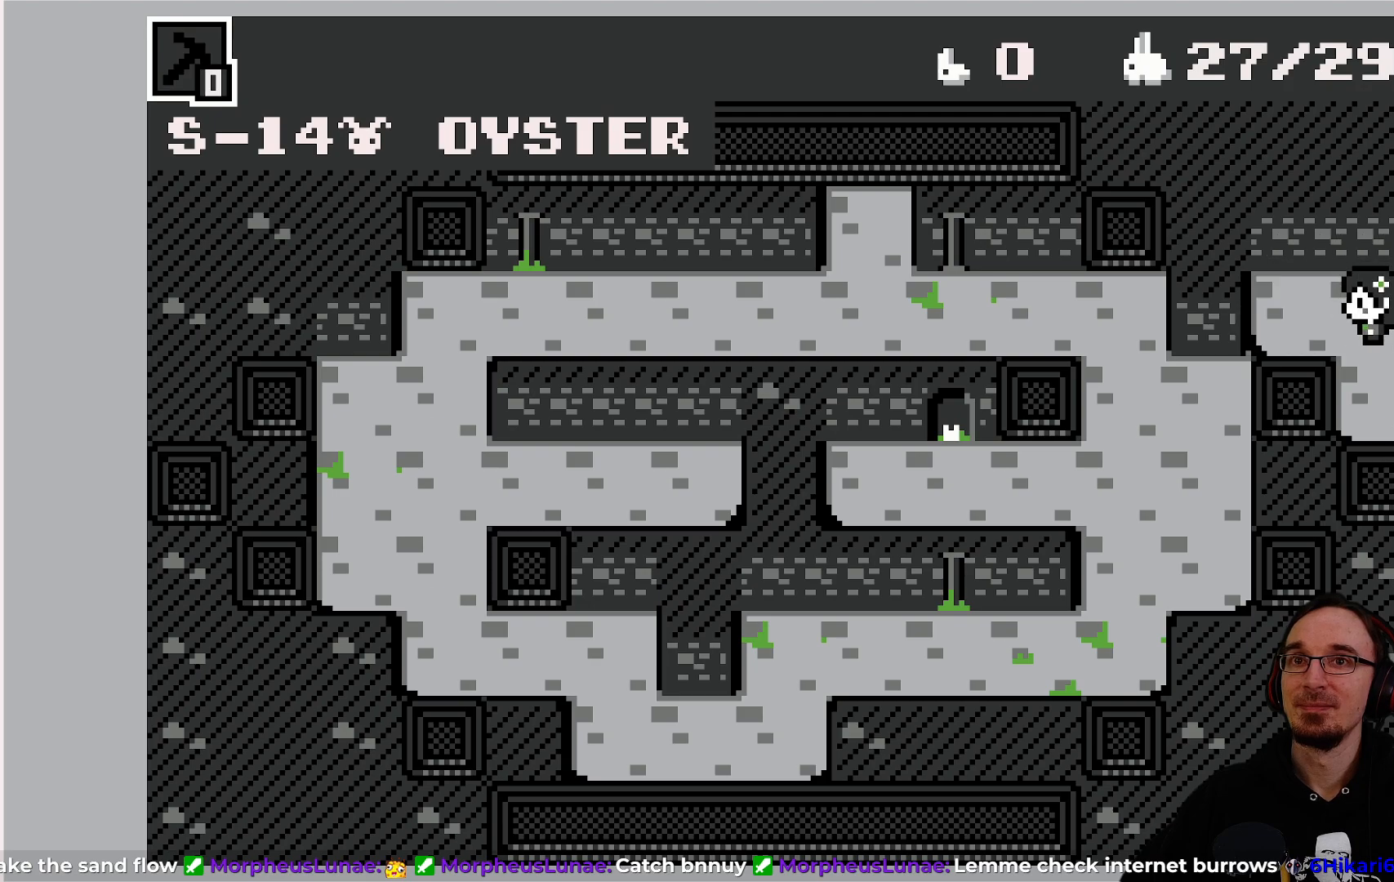
{"buttons": [], "left_stick": "center", "events": []}
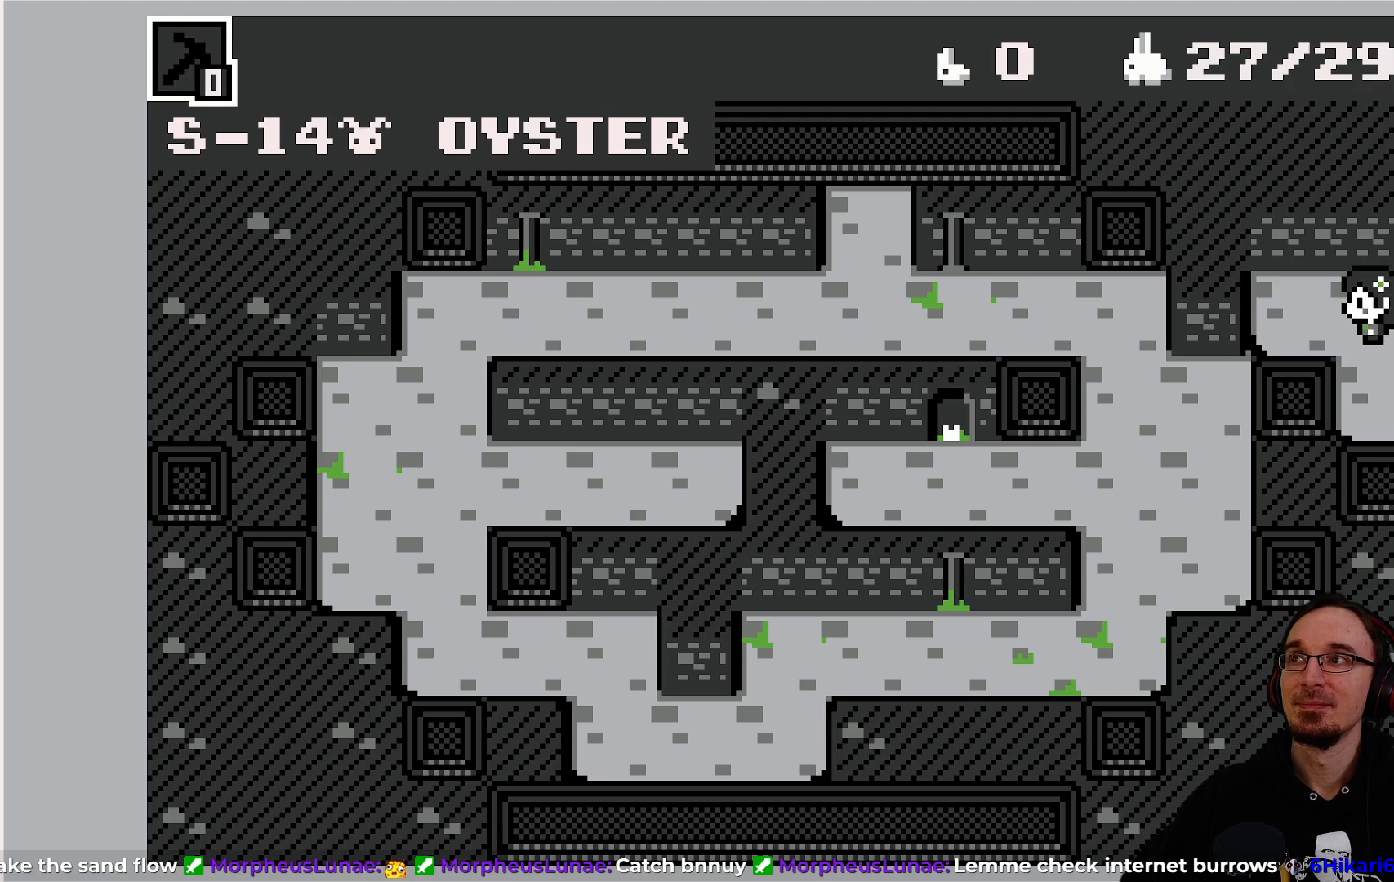
{"buttons": [], "left_stick": "center", "events": []}
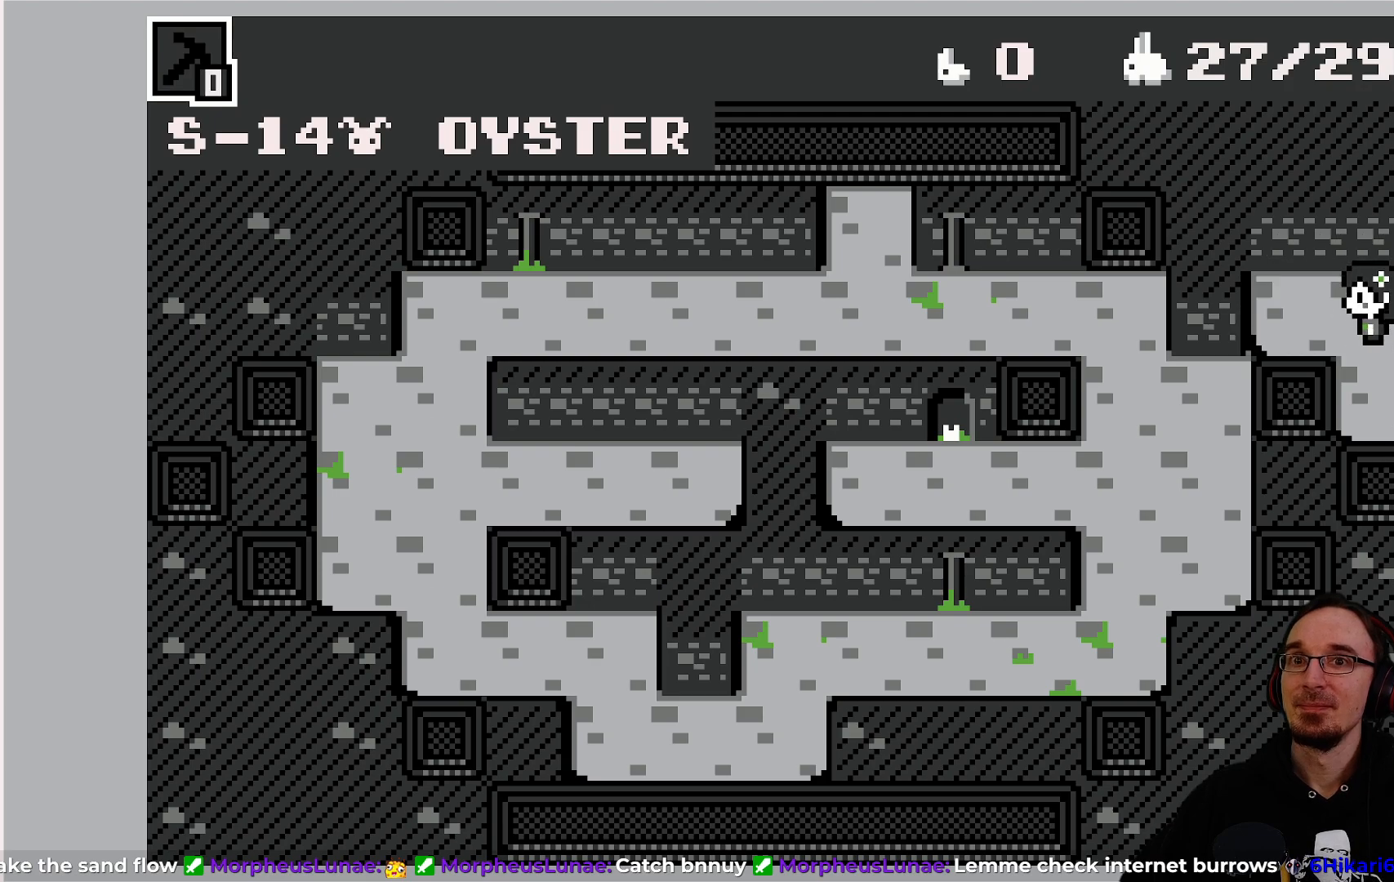
{"buttons": ["DPAD_LEFT"], "left_stick": "center", "events": [[383, "DPAD_LEFT", "down"]]}
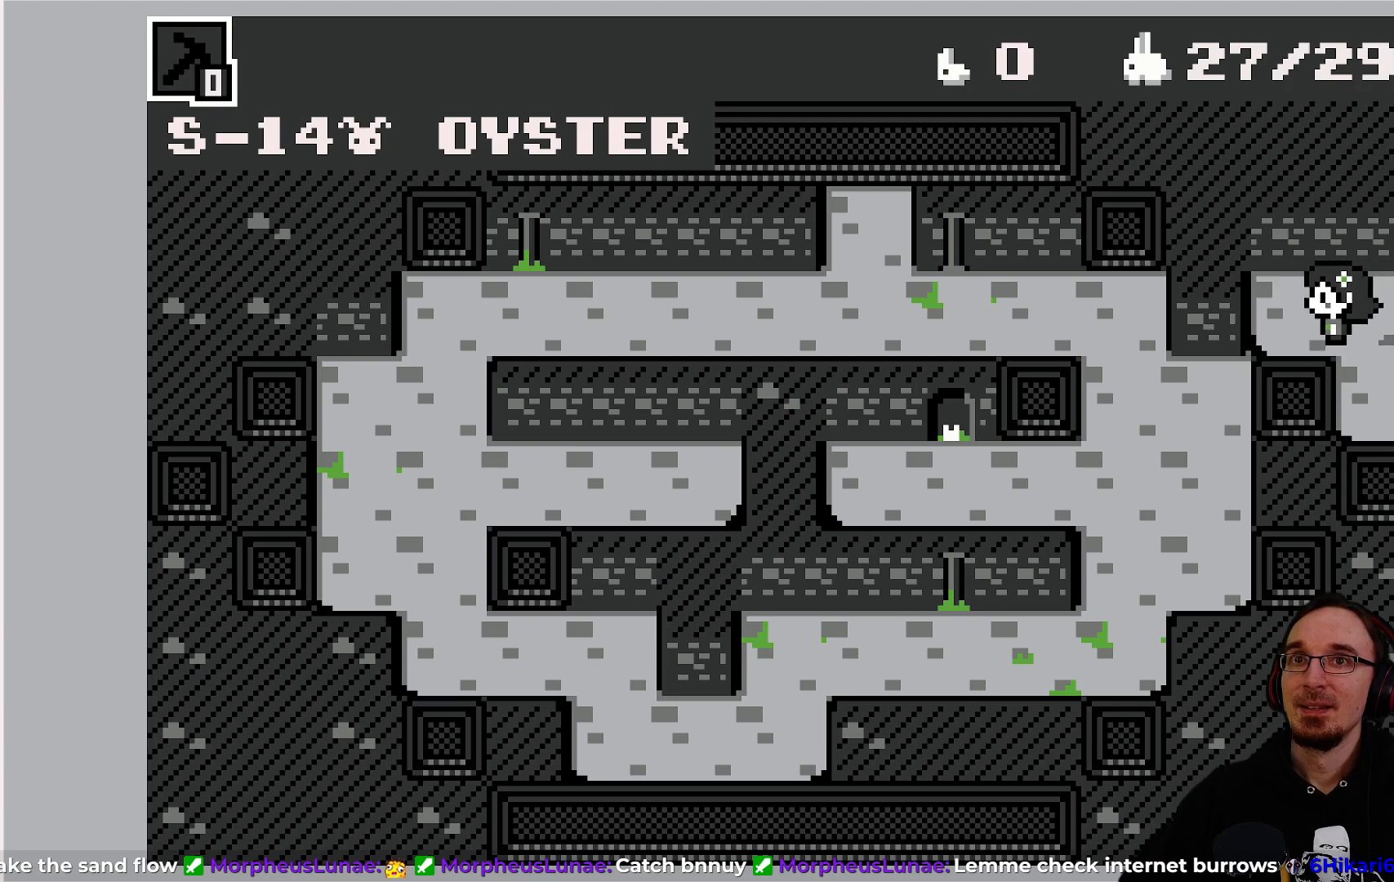
{"buttons": [], "left_stick": "center", "events": [[150, "CROSS", "down"], [317, "CROSS", "up"], [317, "DPAD_LEFT", "up"]]}
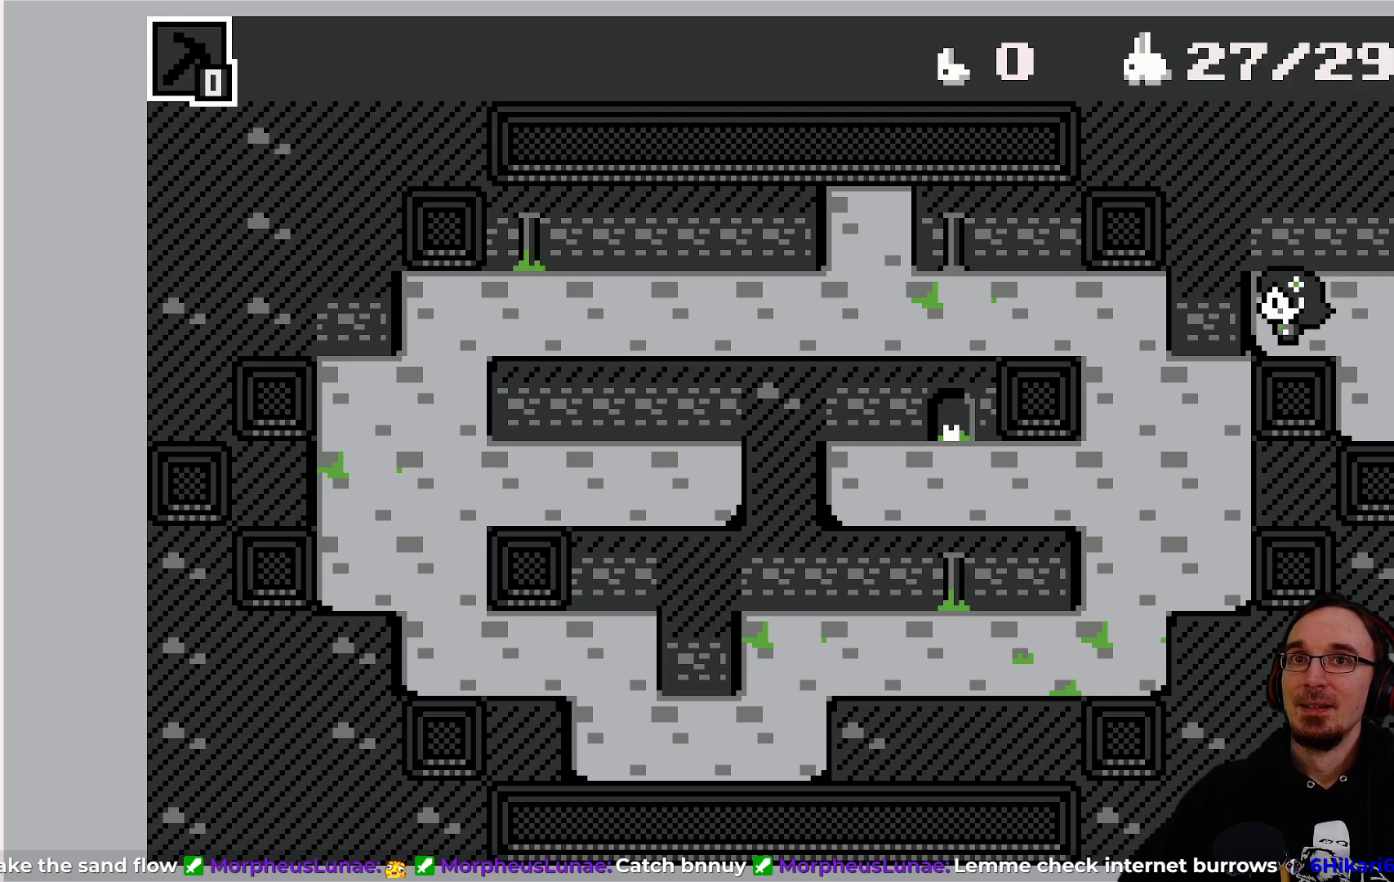
{"buttons": ["DPAD_RIGHT"], "left_stick": "center", "events": [[317, "DPAD_RIGHT", "down"]]}
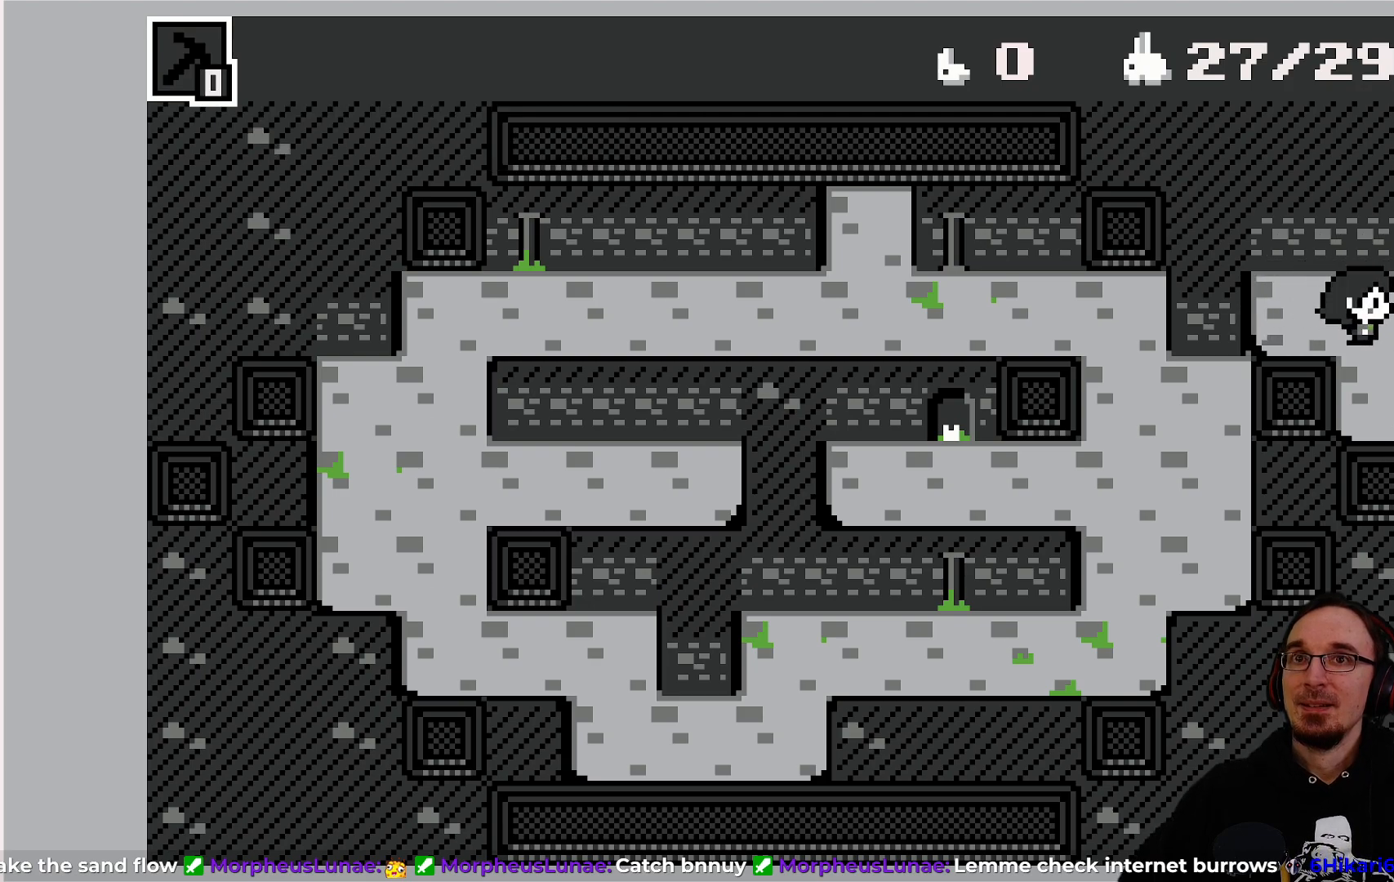
{"buttons": [], "left_stick": "center", "events": [[183, "DPAD_RIGHT", "up"]]}
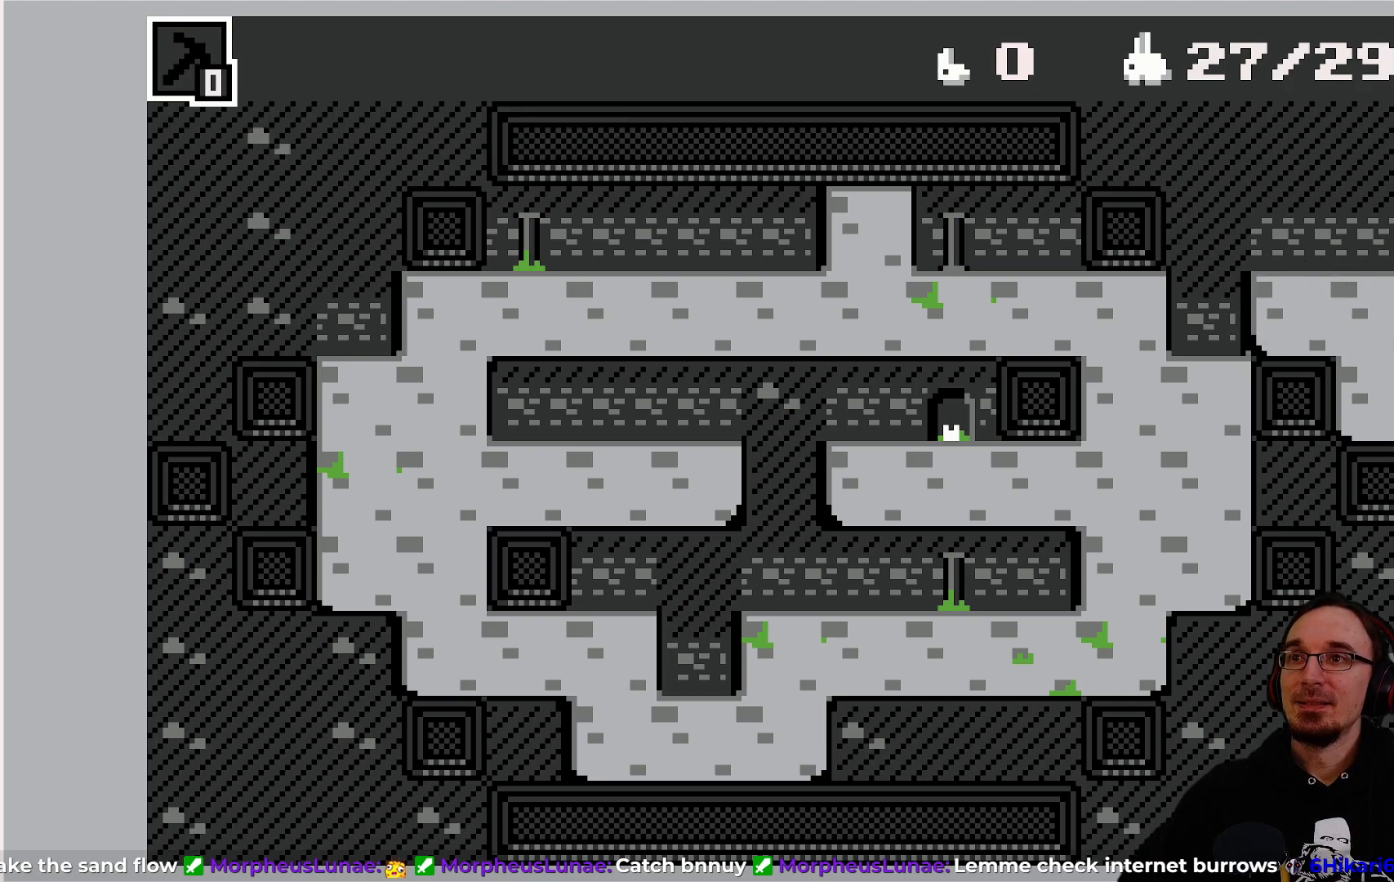
{"buttons": [], "left_stick": "center", "events": []}
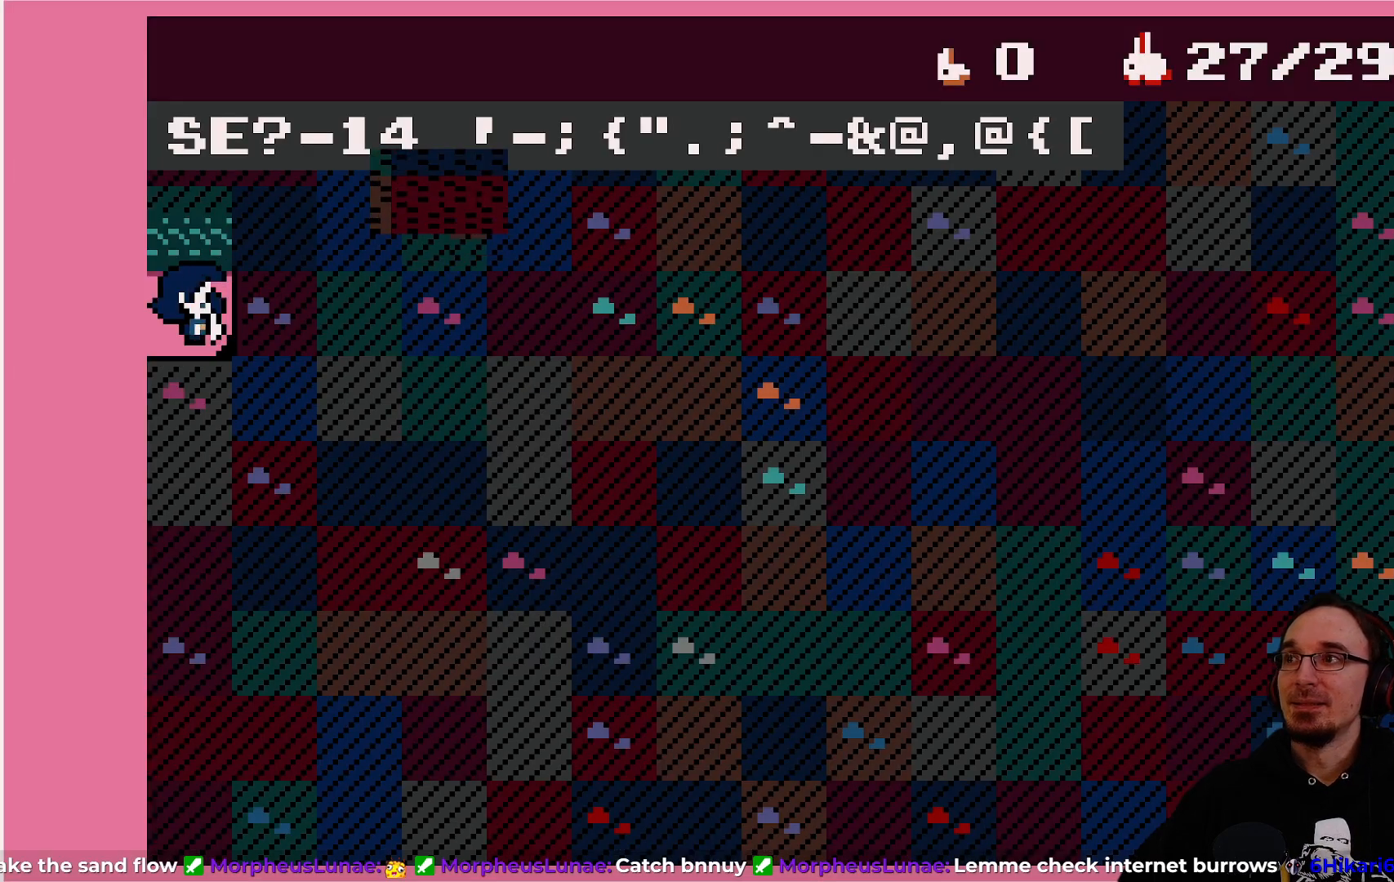
{"buttons": ["DPAD_DOWN"], "left_stick": "center", "events": [[300, "DPAD_DOWN", "down"]]}
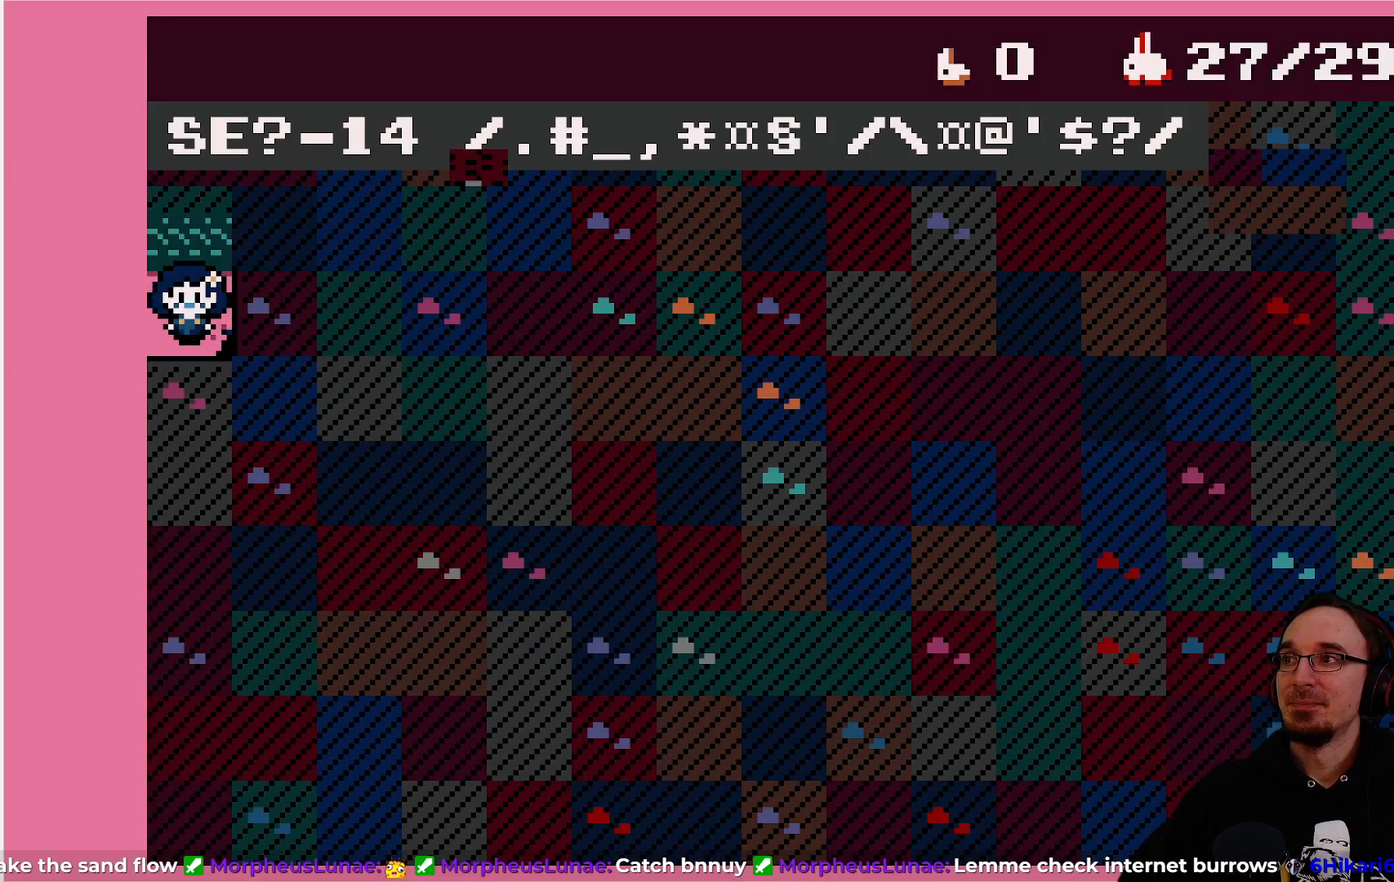
{"buttons": [], "left_stick": "center", "events": [[83, "DPAD_DOWN", "up"]]}
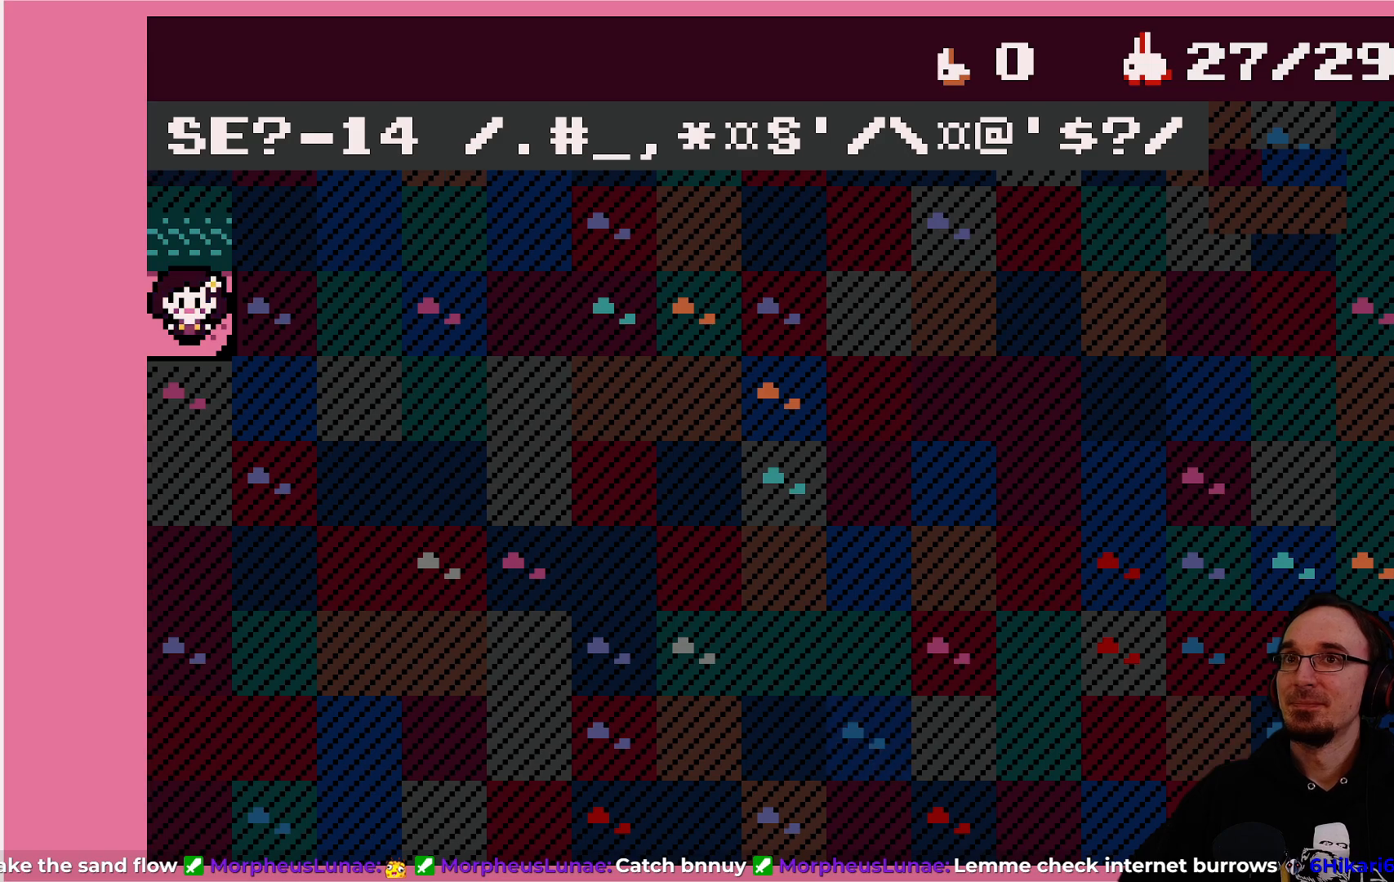
{"buttons": ["DPAD_RIGHT"], "left_stick": "center", "events": [[400, "DPAD_RIGHT", "down"]]}
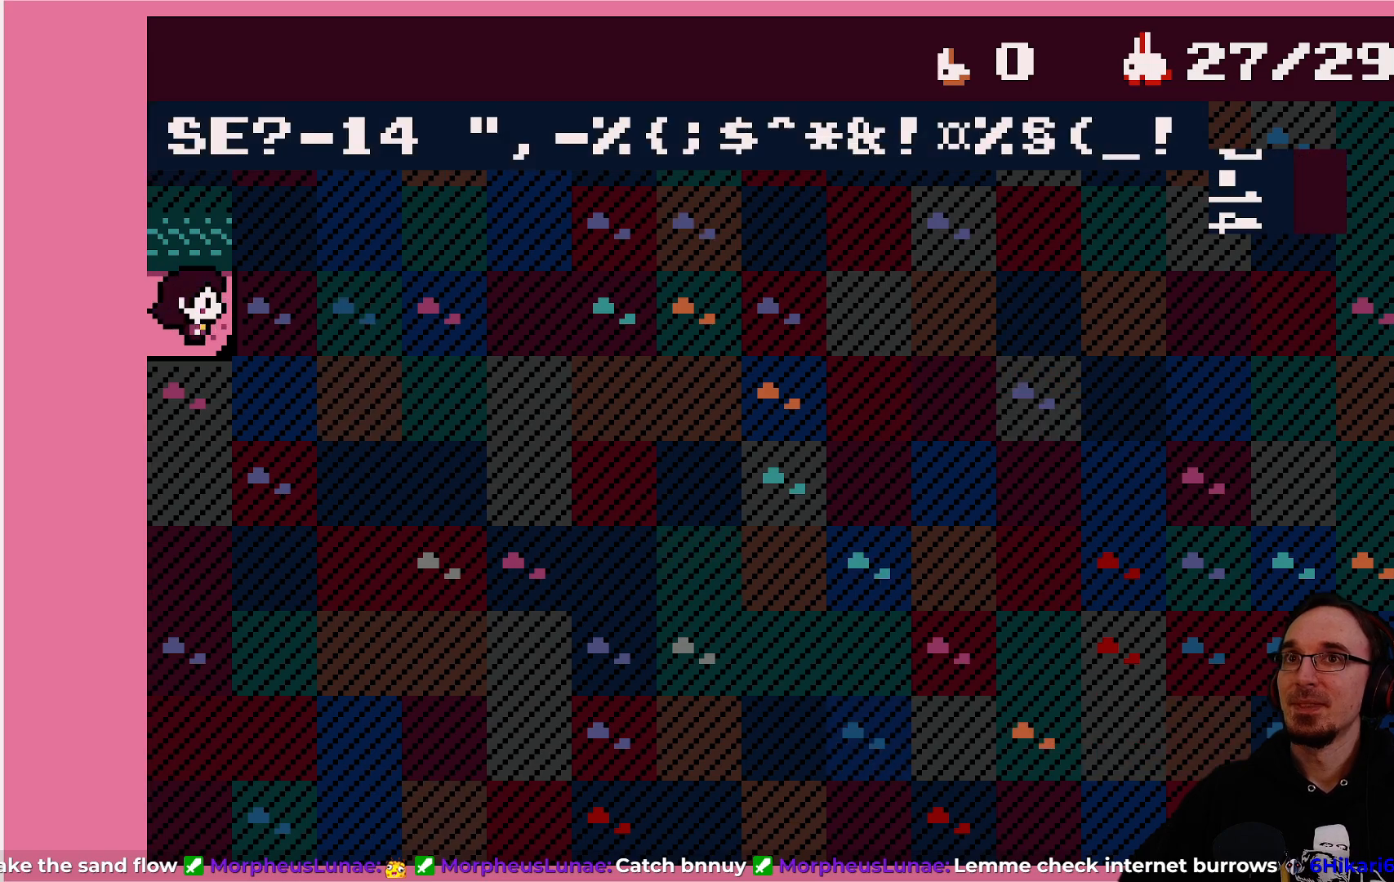
{"buttons": ["CROSS", "DPAD_UP"], "left_stick": "center", "events": [[17, "CROSS", "down"], [183, "DPAD_RIGHT", "up"], [200, "CROSS", "up"], [317, "DPAD_UP", "down"], [400, "CROSS", "down"]]}
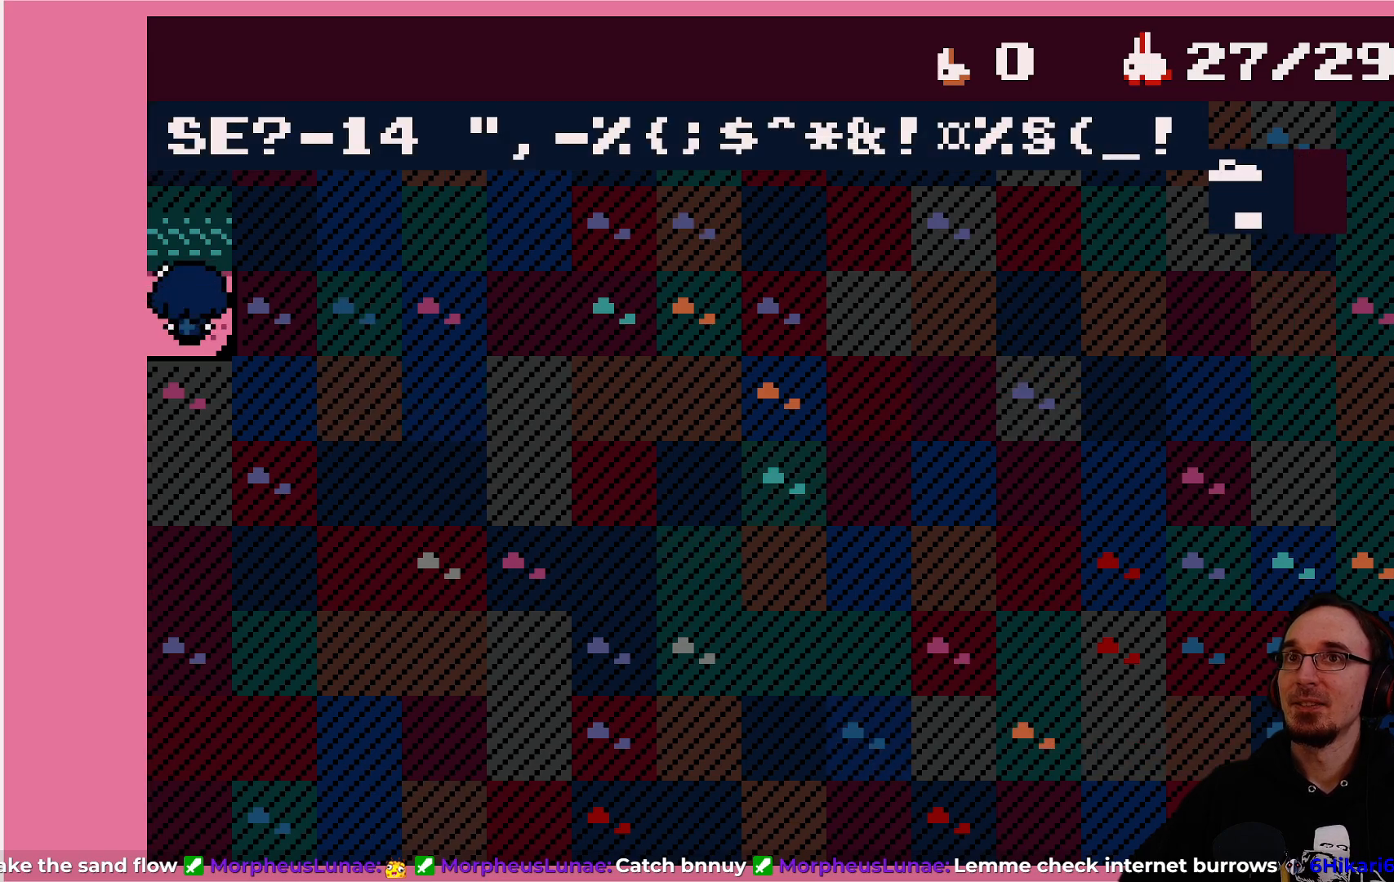
{"buttons": [], "left_stick": "center", "events": [[67, "CROSS", "up"], [117, "DPAD_UP", "up"]]}
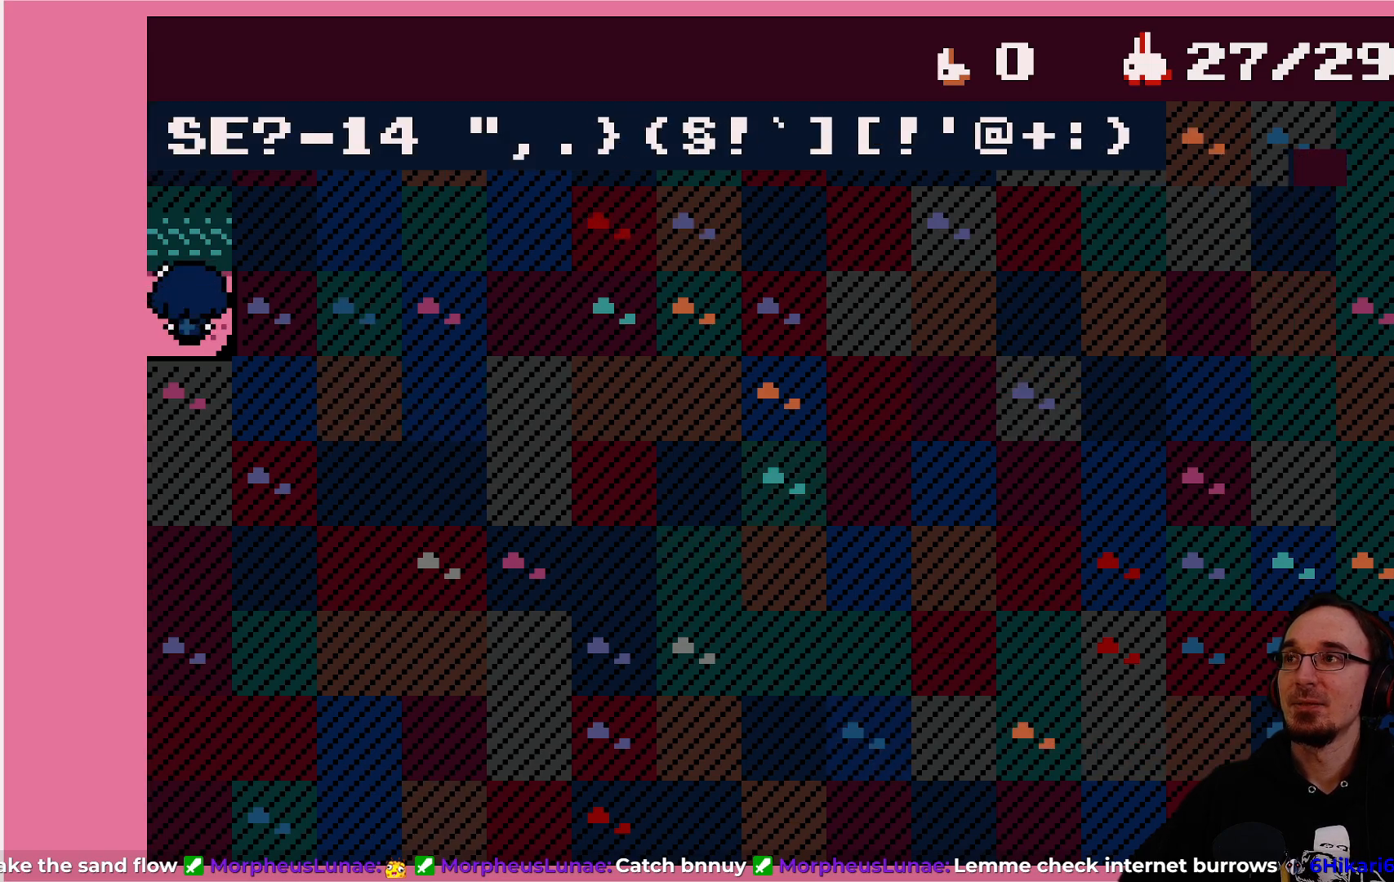
{"buttons": [], "left_stick": "center", "events": [[67, "DPAD_LEFT", "down"], [183, "DPAD_LEFT", "up"]]}
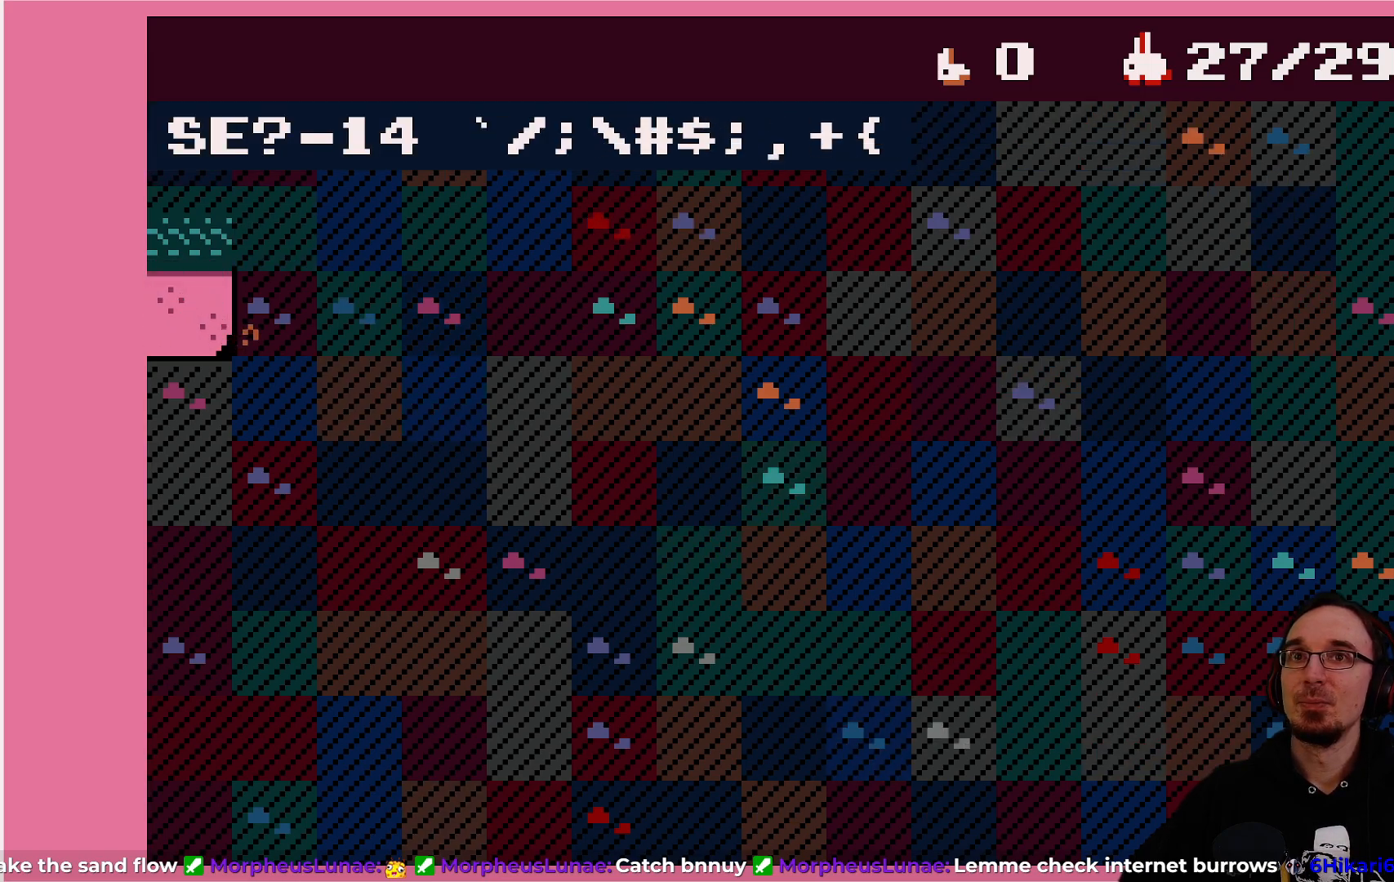
{"buttons": ["DPAD_UP"], "left_stick": "center", "events": [[500, "DPAD_UP", "down"]]}
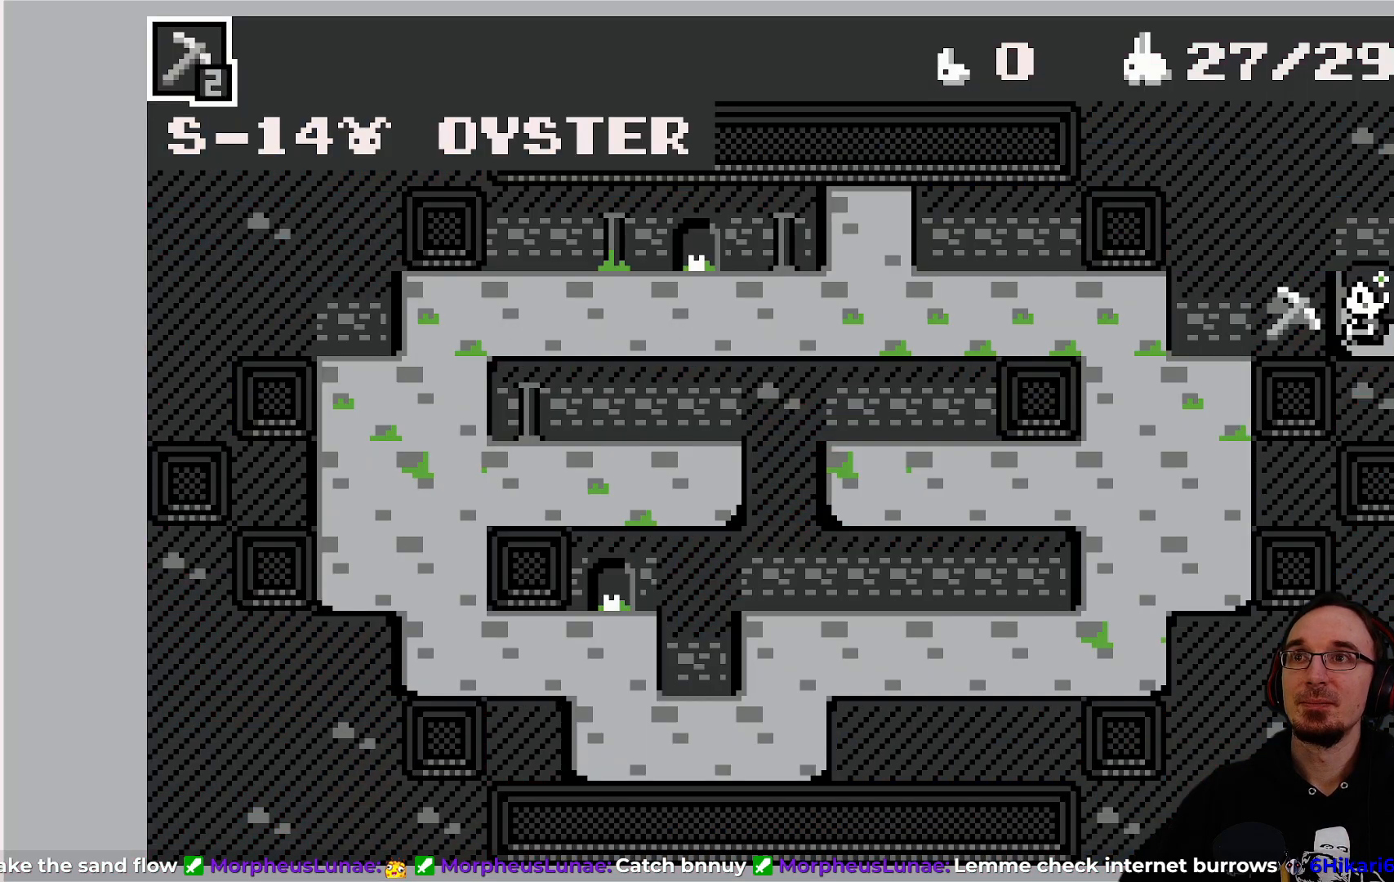
{"buttons": [], "left_stick": "center", "events": [[150, "CROSS", "down"], [283, "CROSS", "up"], [367, "DPAD_UP", "up"]]}